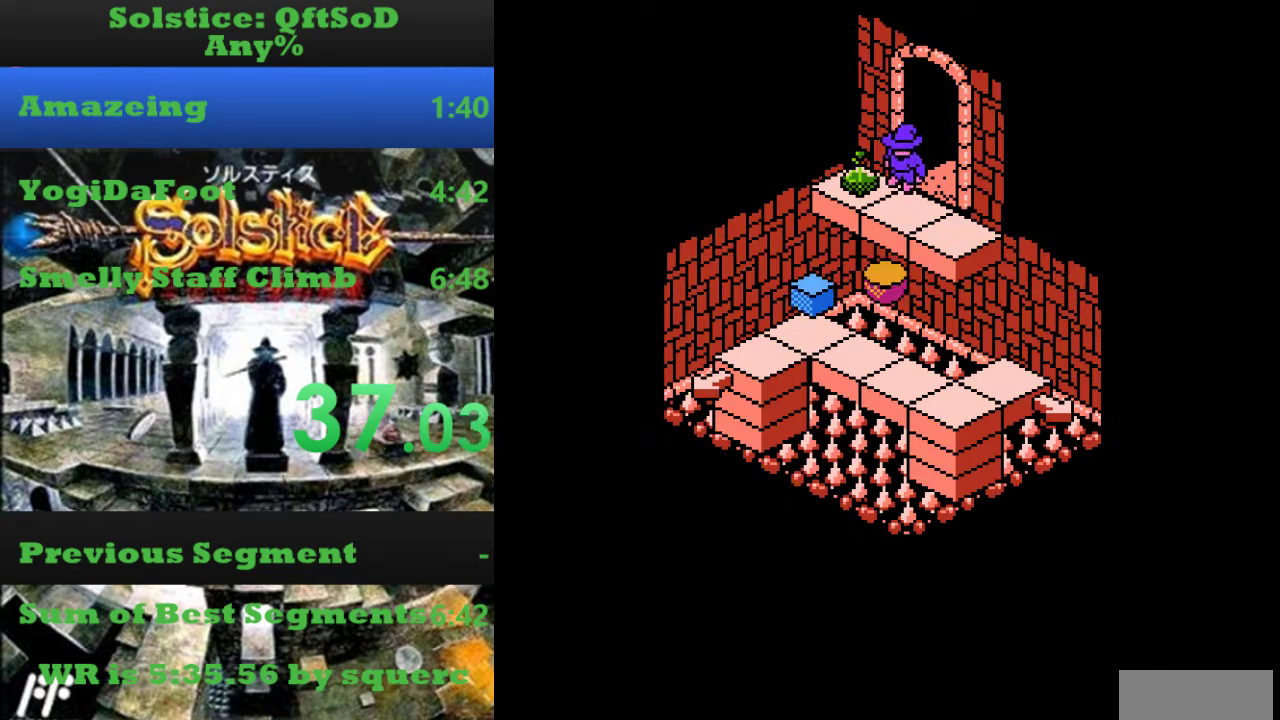
Gameplay with a controller (Nintendo layout); each line is a JSON object with the inputs held at the frame after it. "events" lists button and stick changes between this image and that frame as [ms after this image, input, new state], when the widget could be followed in between. Not read: L3 R3.
{"buttons": ["DPAD_DOWN"], "events": [[67, "A", "up"]]}
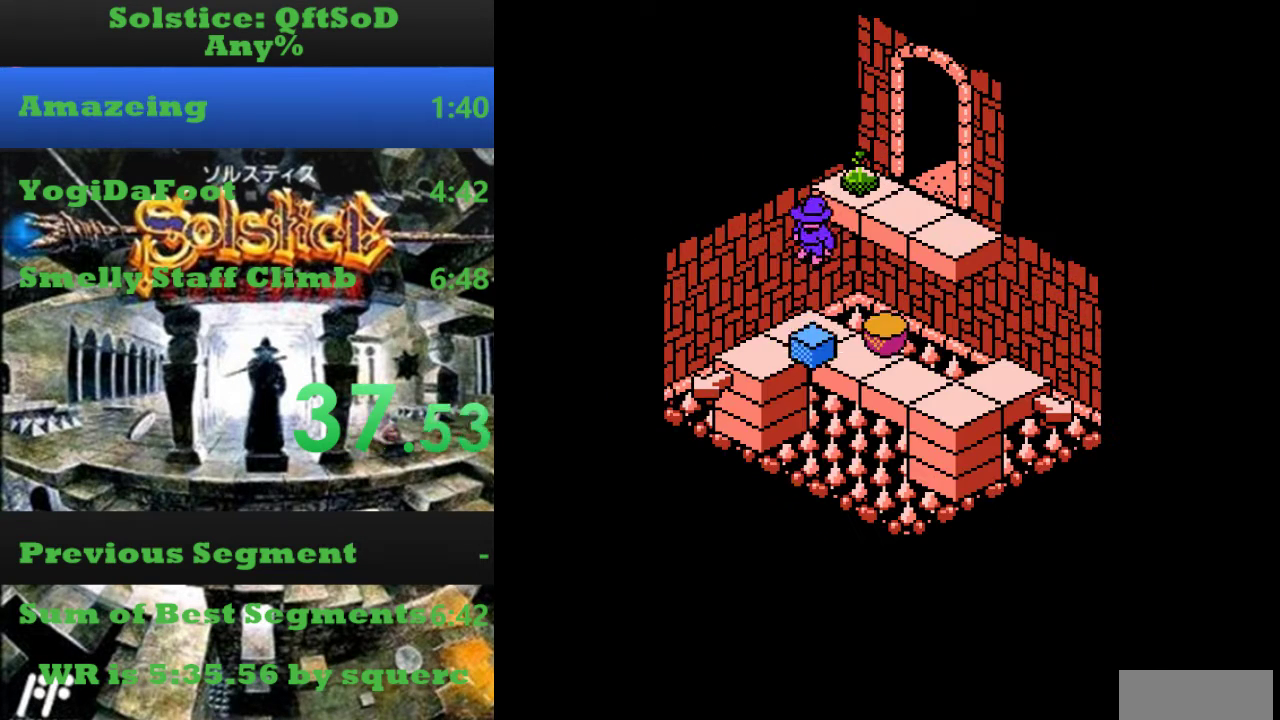
{"buttons": ["DPAD_DOWN"], "events": []}
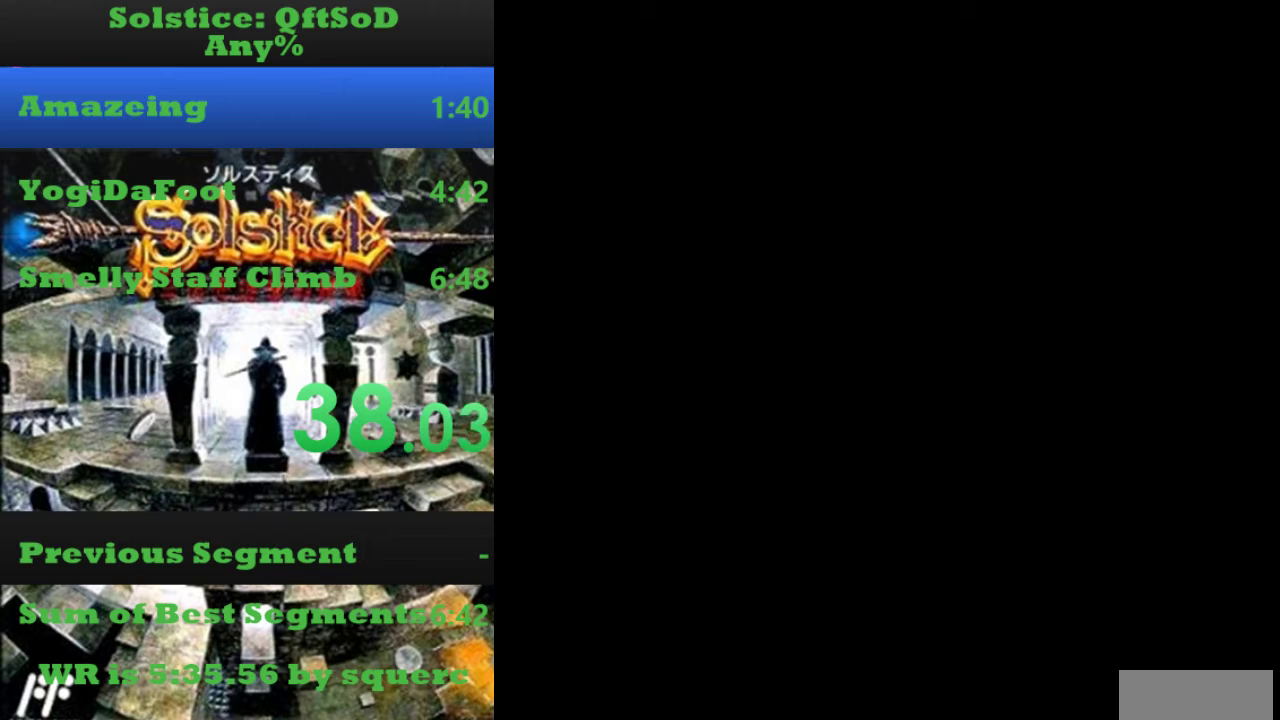
{"buttons": ["DPAD_RIGHT"], "events": [[100, "DPAD_DOWN", "up"], [500, "DPAD_RIGHT", "down"]]}
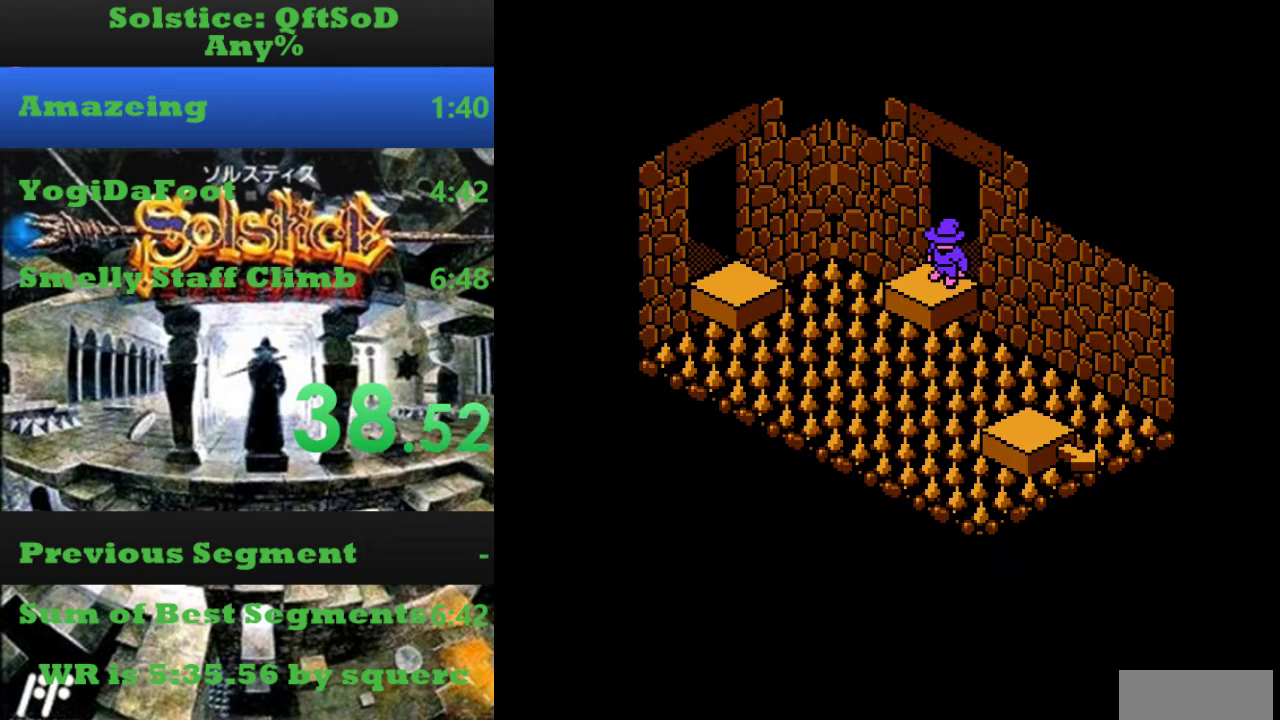
{"buttons": ["A", "DPAD_DOWN"], "events": [[100, "DPAD_RIGHT", "up"], [300, "DPAD_DOWN", "down"], [467, "A", "down"]]}
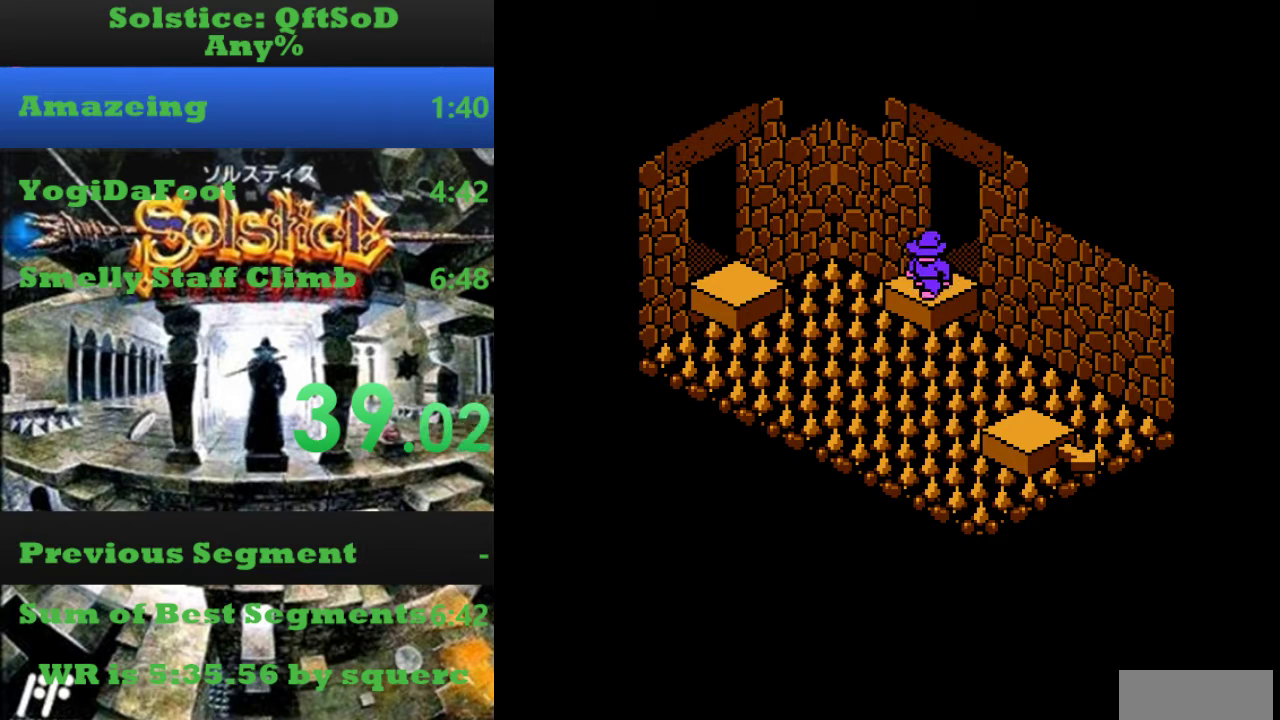
{"buttons": ["DPAD_RIGHT"], "events": [[200, "DPAD_RIGHT", "down"], [234, "DPAD_DOWN", "up"], [434, "A", "up"]]}
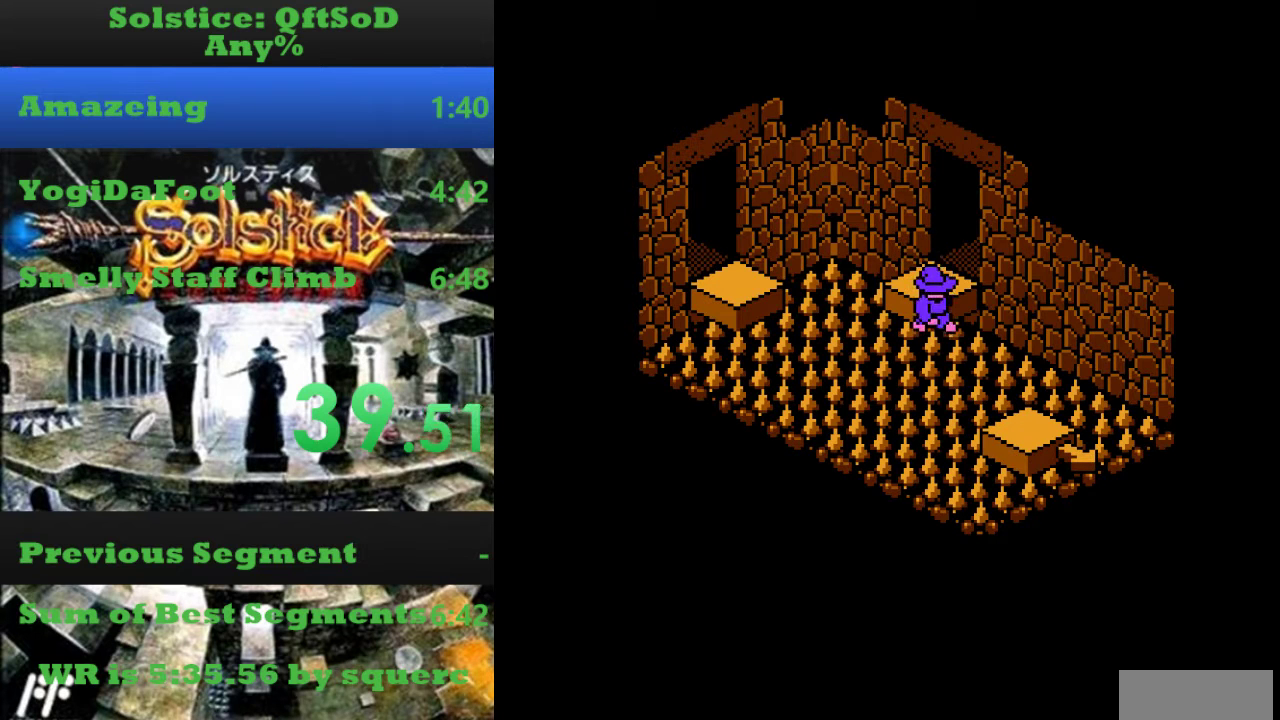
{"buttons": ["DPAD_RIGHT"], "events": [[100, "A", "down"], [400, "A", "up"]]}
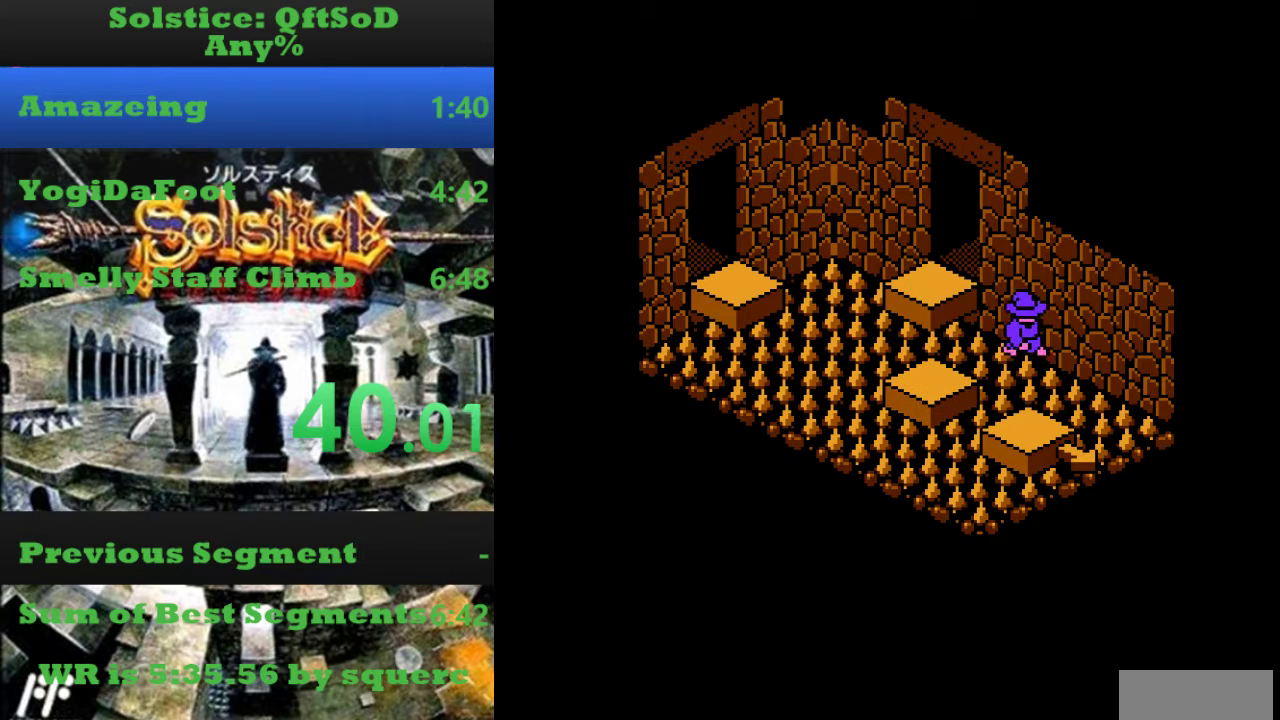
{"buttons": ["DPAD_RIGHT"], "events": []}
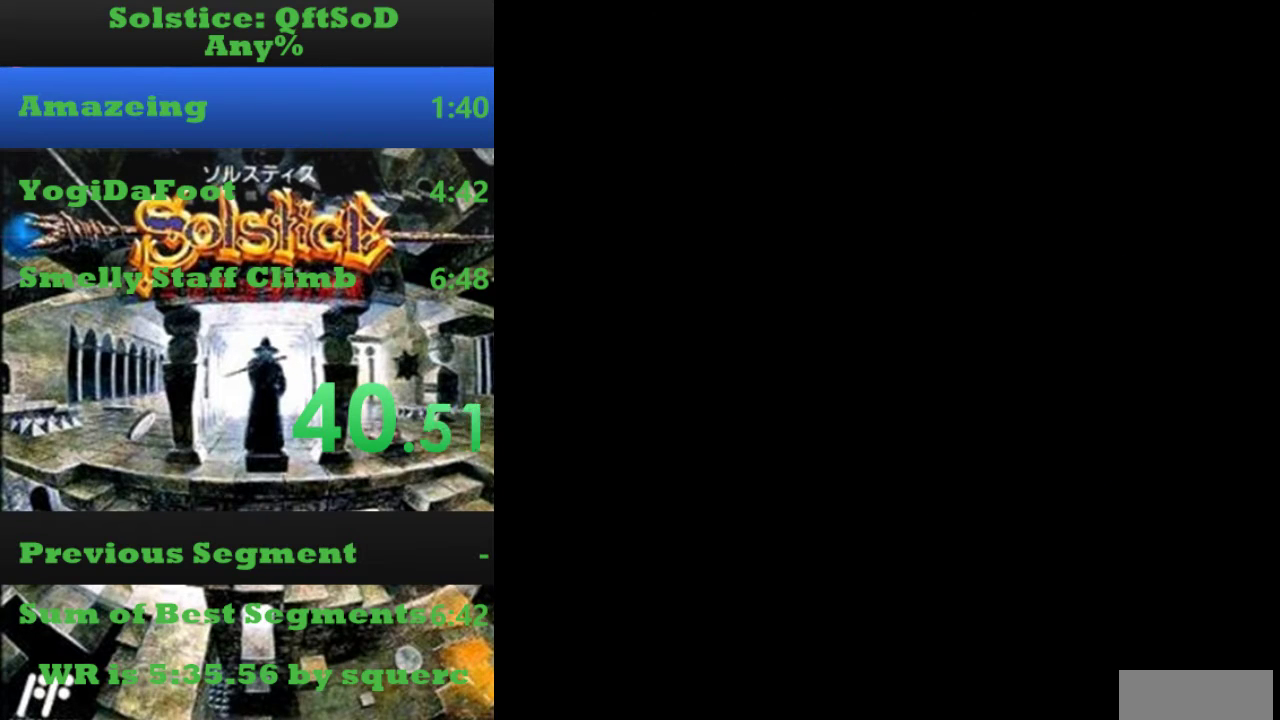
{"buttons": ["A", "DPAD_UP"], "events": [[200, "DPAD_RIGHT", "up"], [367, "A", "down"], [367, "DPAD_UP", "down"]]}
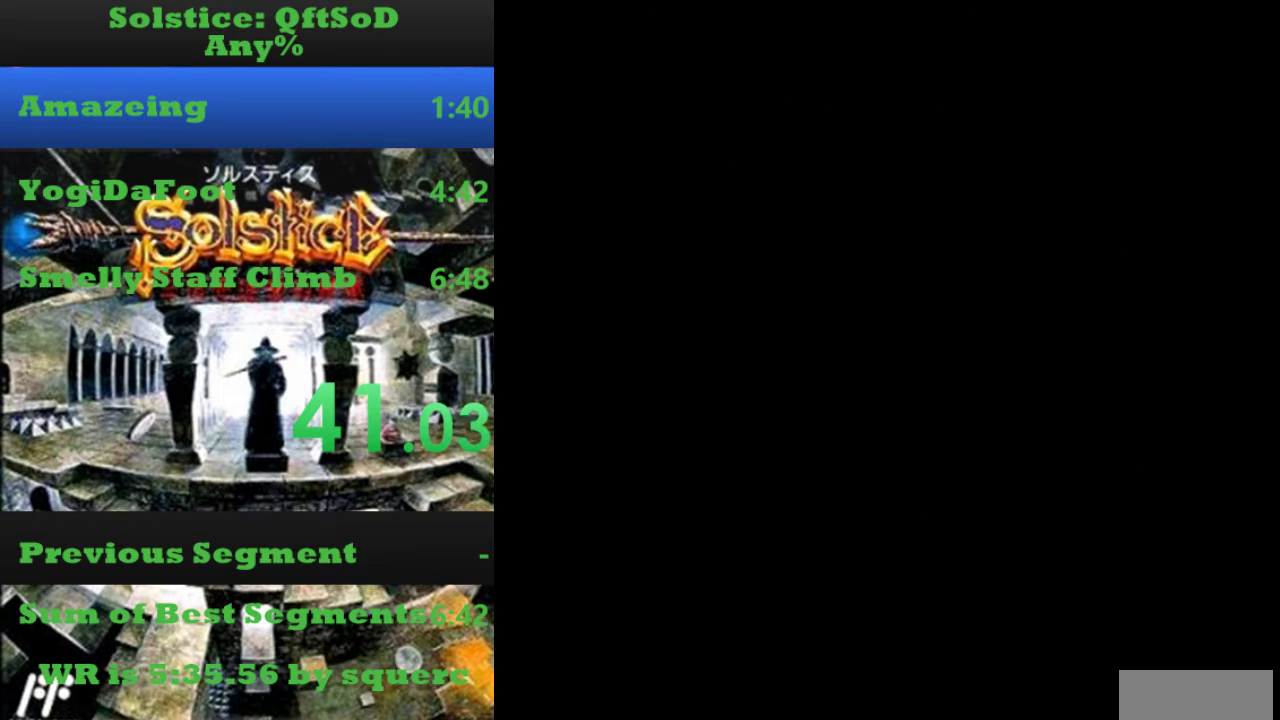
{"buttons": ["A", "DPAD_UP"], "events": []}
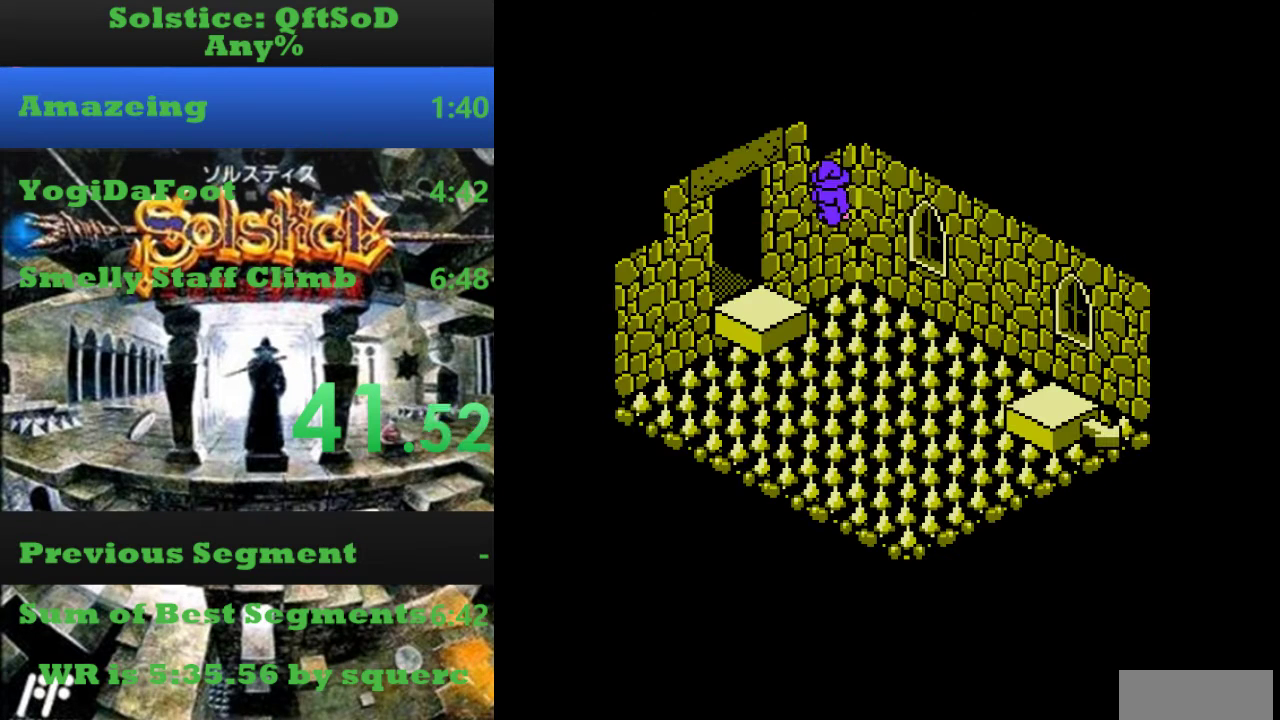
{"buttons": ["A", "DPAD_RIGHT"], "events": [[100, "DPAD_RIGHT", "down"], [100, "DPAD_UP", "up"]]}
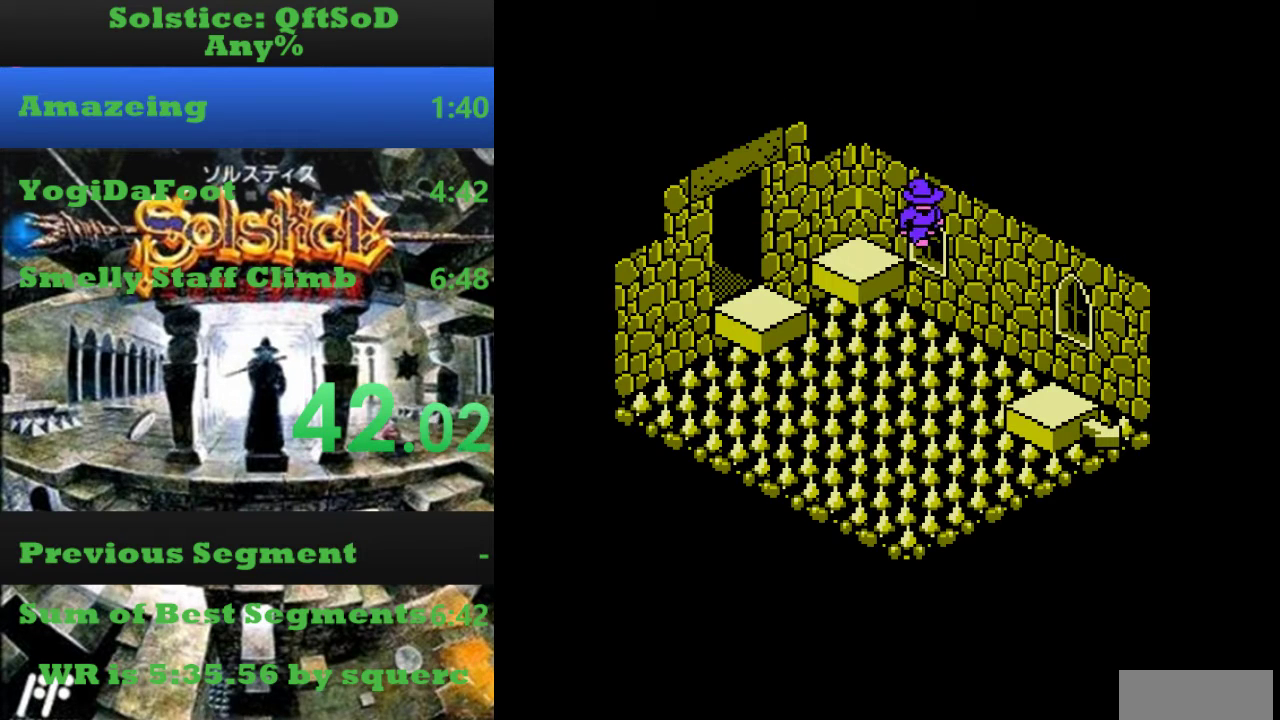
{"buttons": ["A", "DPAD_RIGHT"], "events": [[167, "DPAD_RIGHT", "up"], [300, "DPAD_RIGHT", "down"]]}
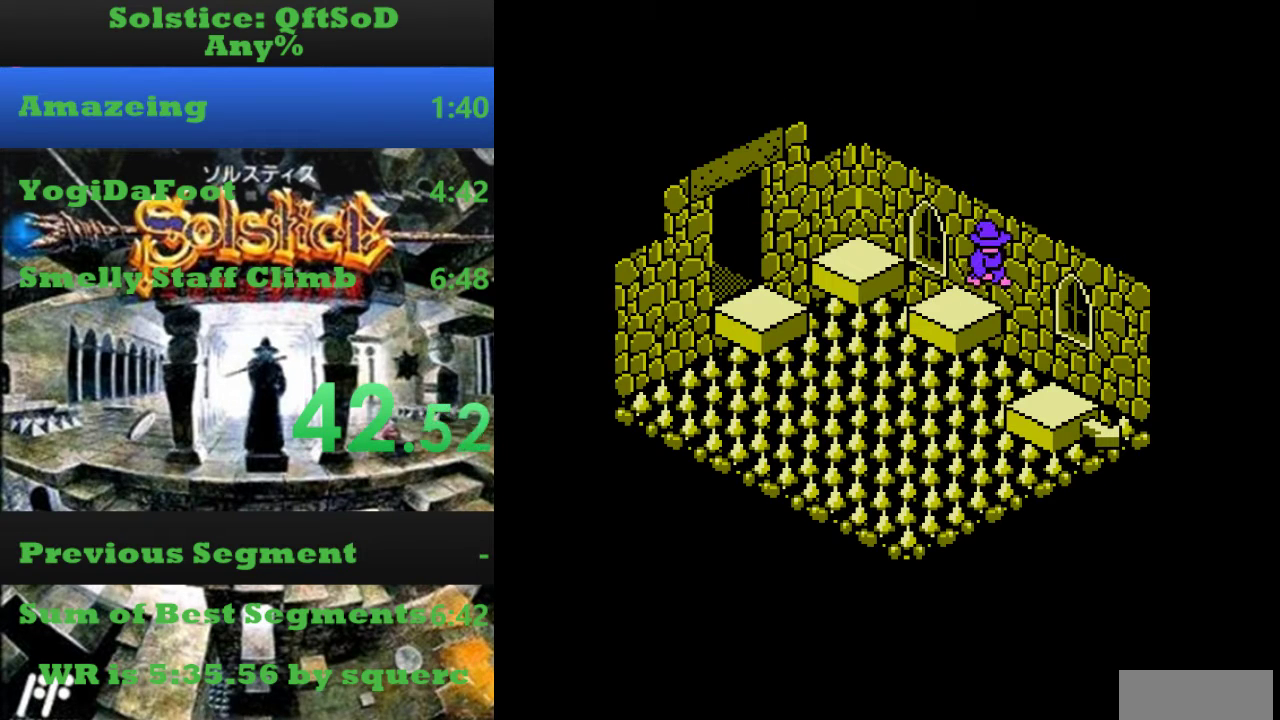
{"buttons": ["A", "DPAD_RIGHT"], "events": [[234, "DPAD_RIGHT", "up"], [400, "DPAD_RIGHT", "down"]]}
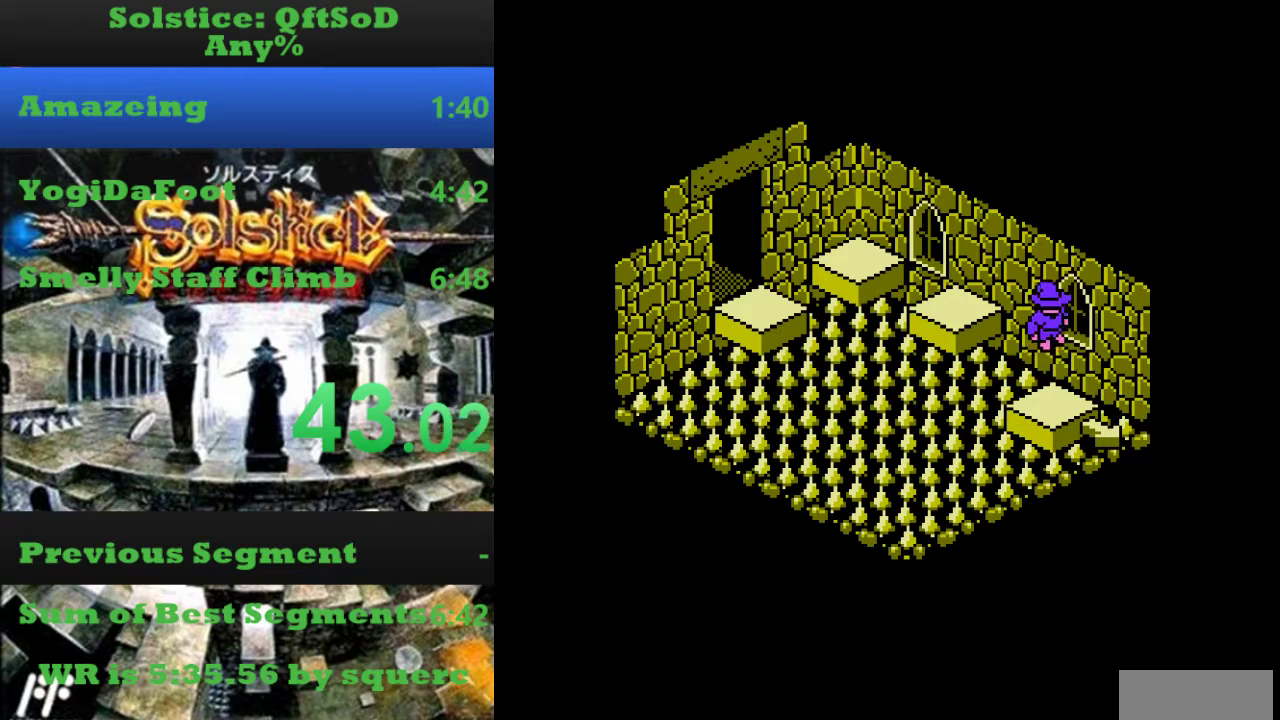
{"buttons": ["DPAD_RIGHT"], "events": [[100, "A", "up"], [134, "DPAD_DOWN", "down"], [134, "DPAD_RIGHT", "up"], [334, "DPAD_RIGHT", "down"], [367, "DPAD_DOWN", "up"]]}
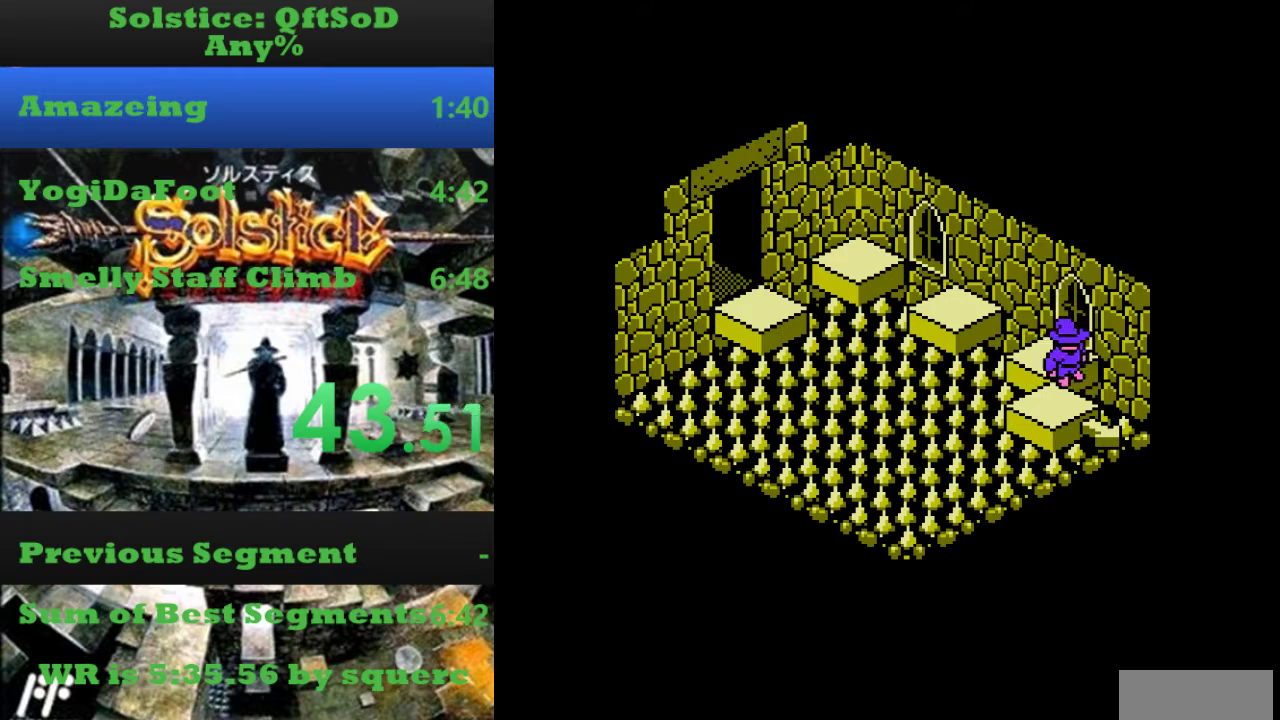
{"buttons": ["SELECT"], "events": [[400, "SELECT", "down"], [434, "DPAD_RIGHT", "up"]]}
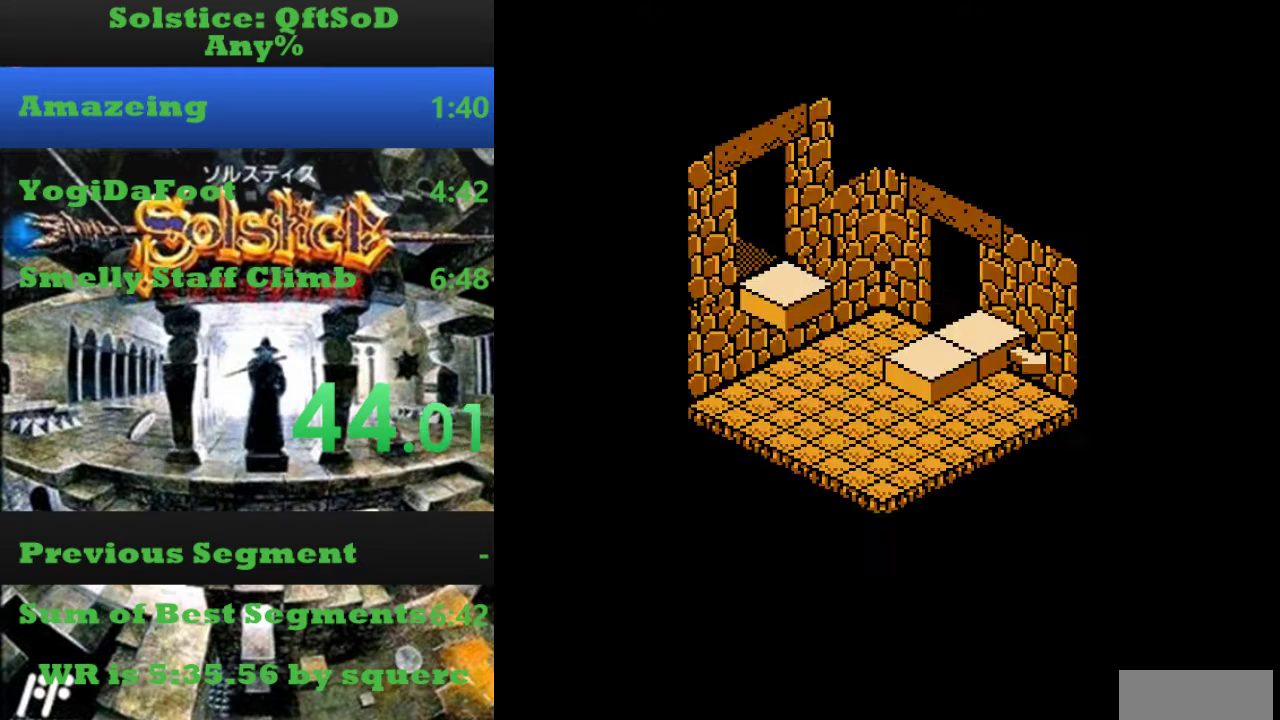
{"buttons": ["DPAD_DOWN", "SELECT"], "events": [[267, "DPAD_DOWN", "down"]]}
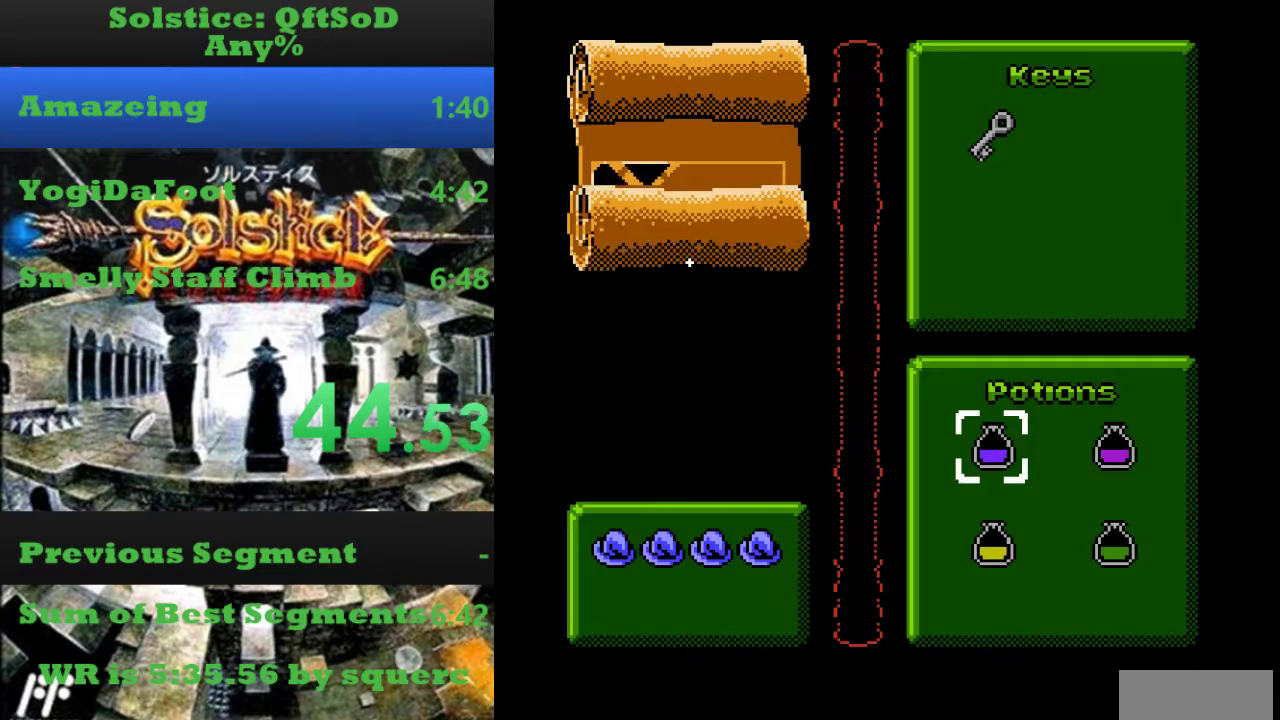
{"buttons": [], "events": [[434, "DPAD_DOWN", "up"], [467, "SELECT", "up"]]}
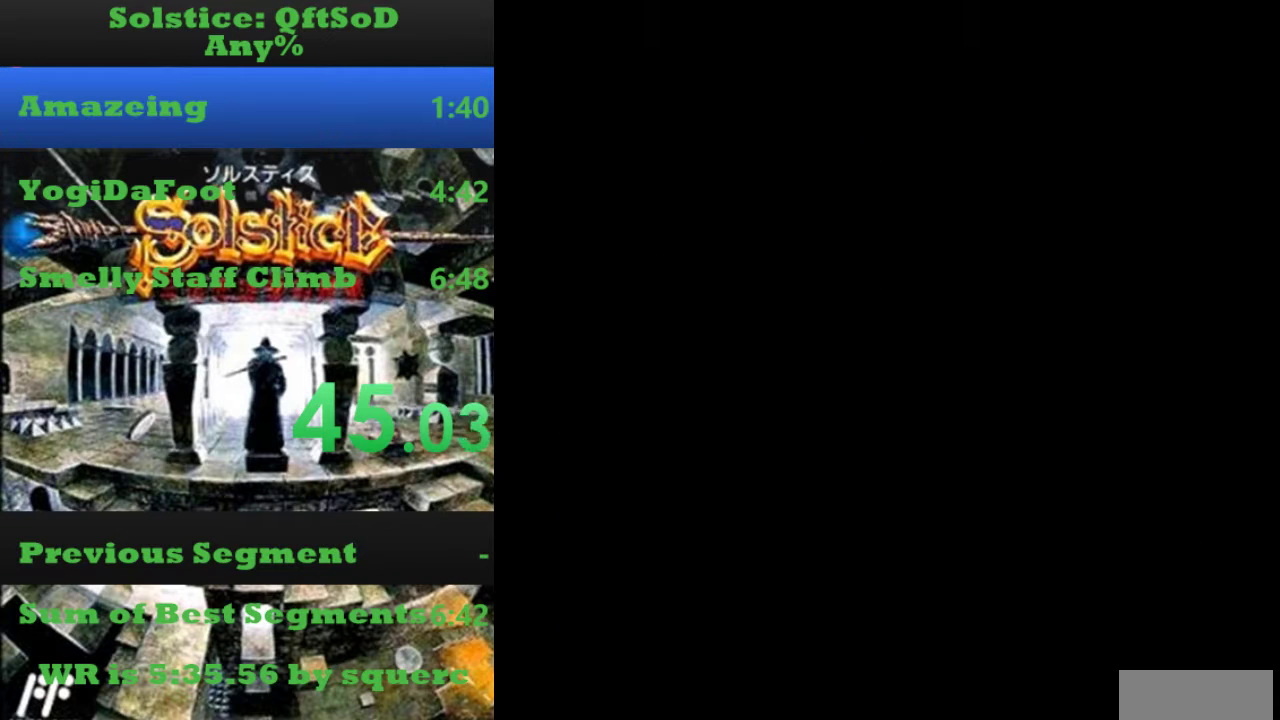
{"buttons": ["A", "DPAD_RIGHT"], "events": [[67, "DPAD_RIGHT", "down"], [300, "A", "down"]]}
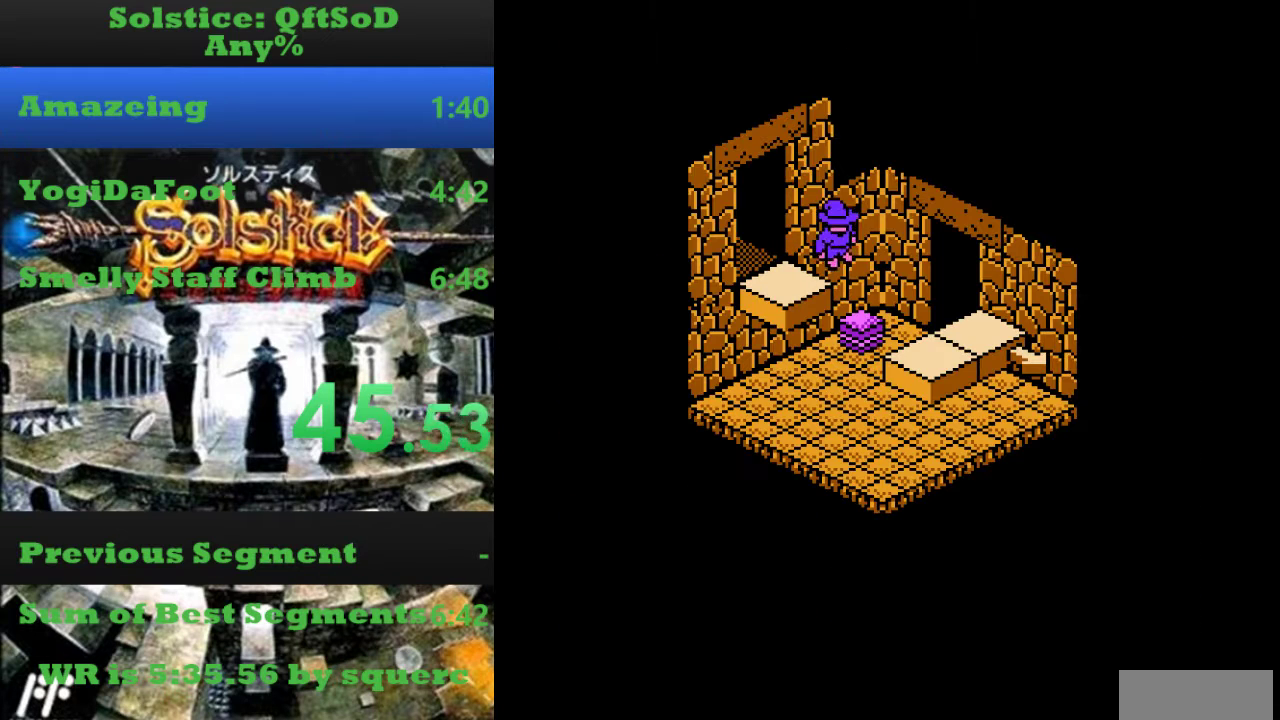
{"buttons": ["DPAD_UP"], "events": [[200, "A", "up"], [434, "DPAD_RIGHT", "up"], [434, "DPAD_UP", "down"]]}
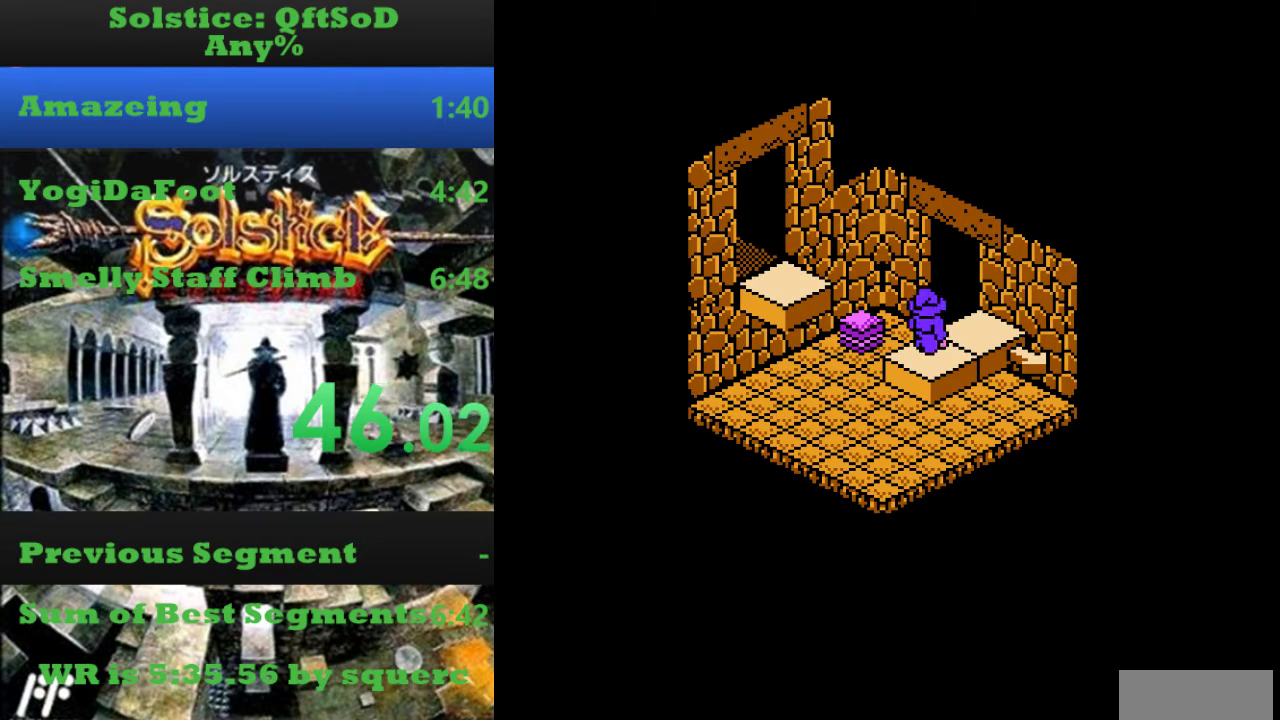
{"buttons": ["DPAD_RIGHT"], "events": [[100, "DPAD_RIGHT", "down"], [200, "DPAD_UP", "up"]]}
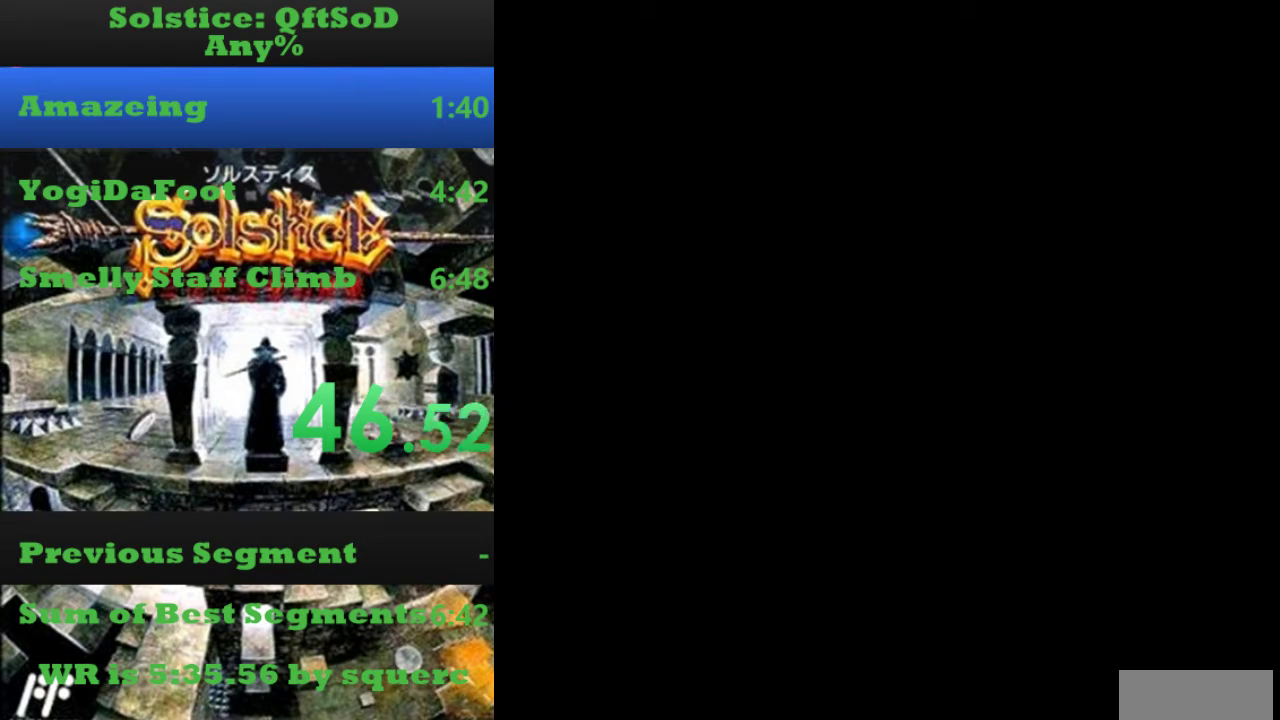
{"buttons": [], "events": [[100, "DPAD_RIGHT", "up"]]}
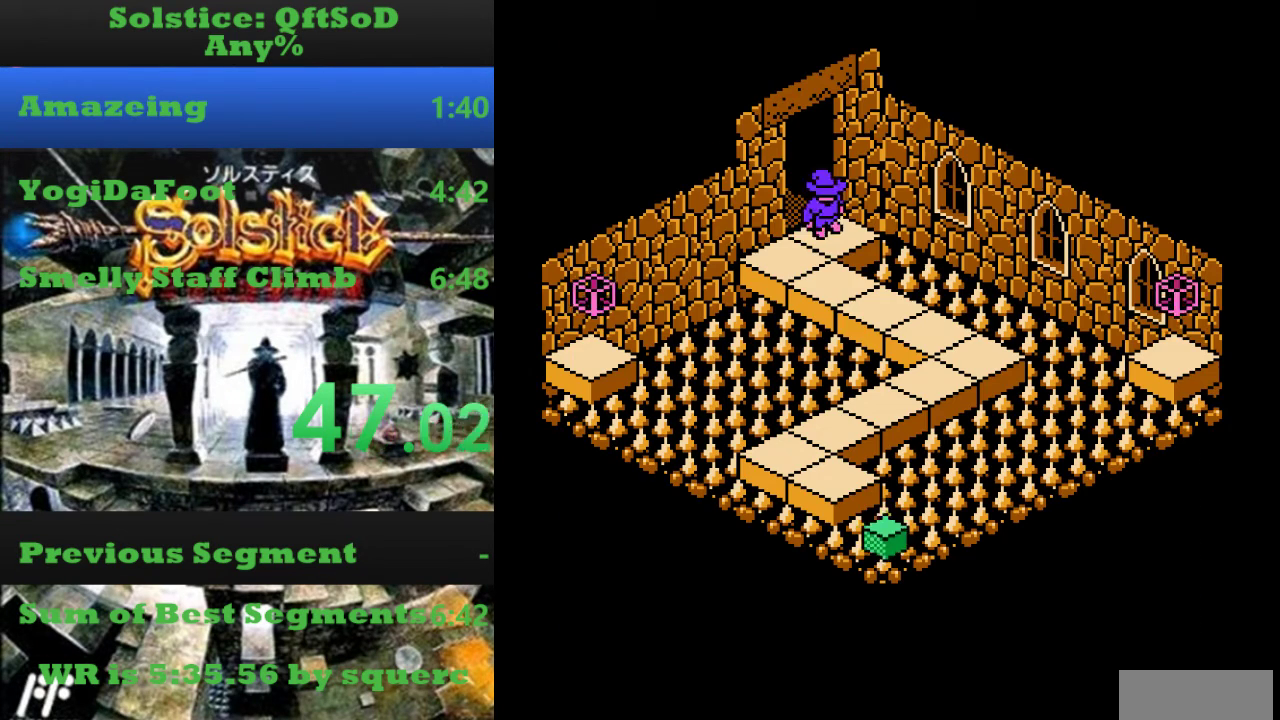
{"buttons": ["DPAD_RIGHT"], "events": [[67, "DPAD_DOWN", "down"], [167, "DPAD_DOWN", "up"], [467, "DPAD_RIGHT", "down"]]}
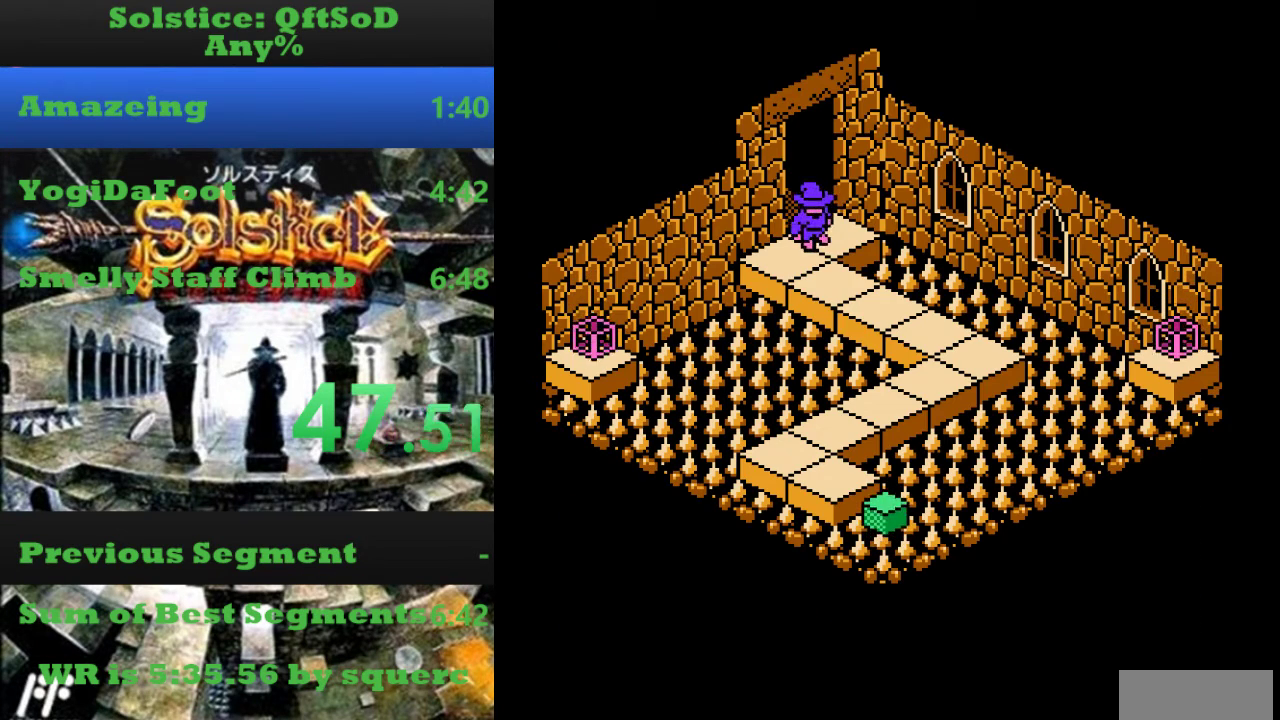
{"buttons": ["DPAD_RIGHT"], "events": []}
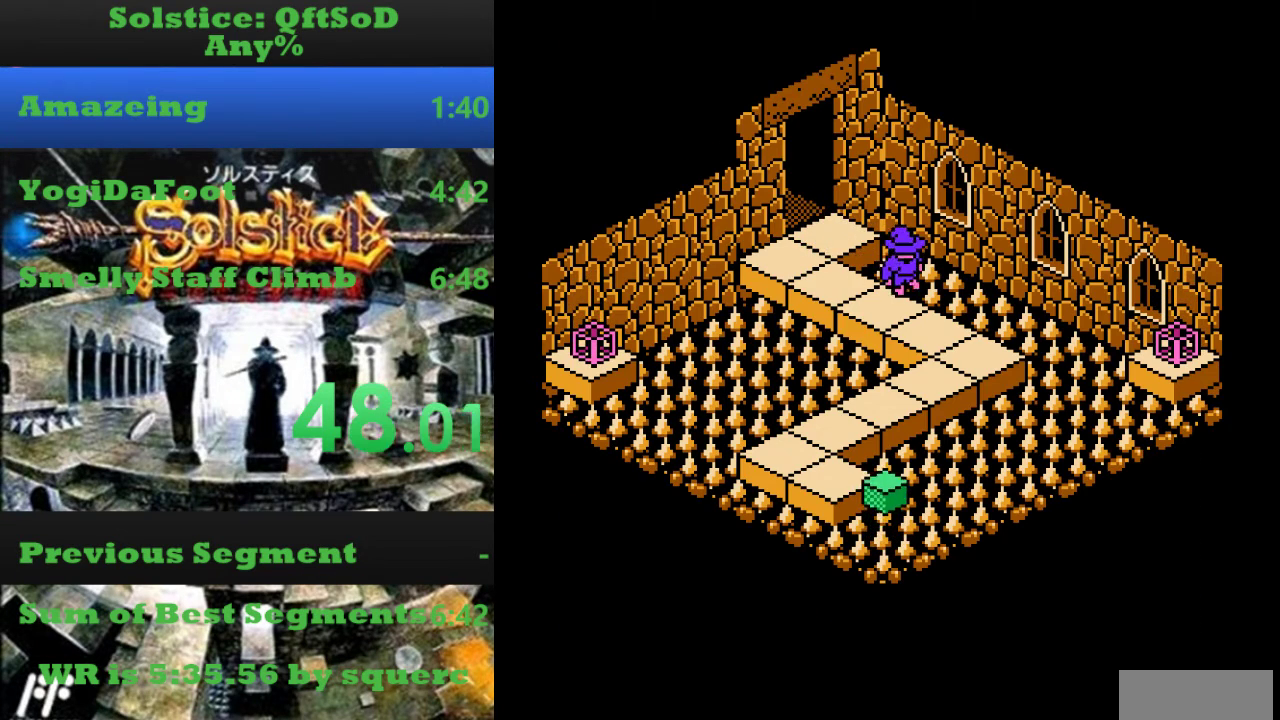
{"buttons": ["DPAD_RIGHT"], "events": []}
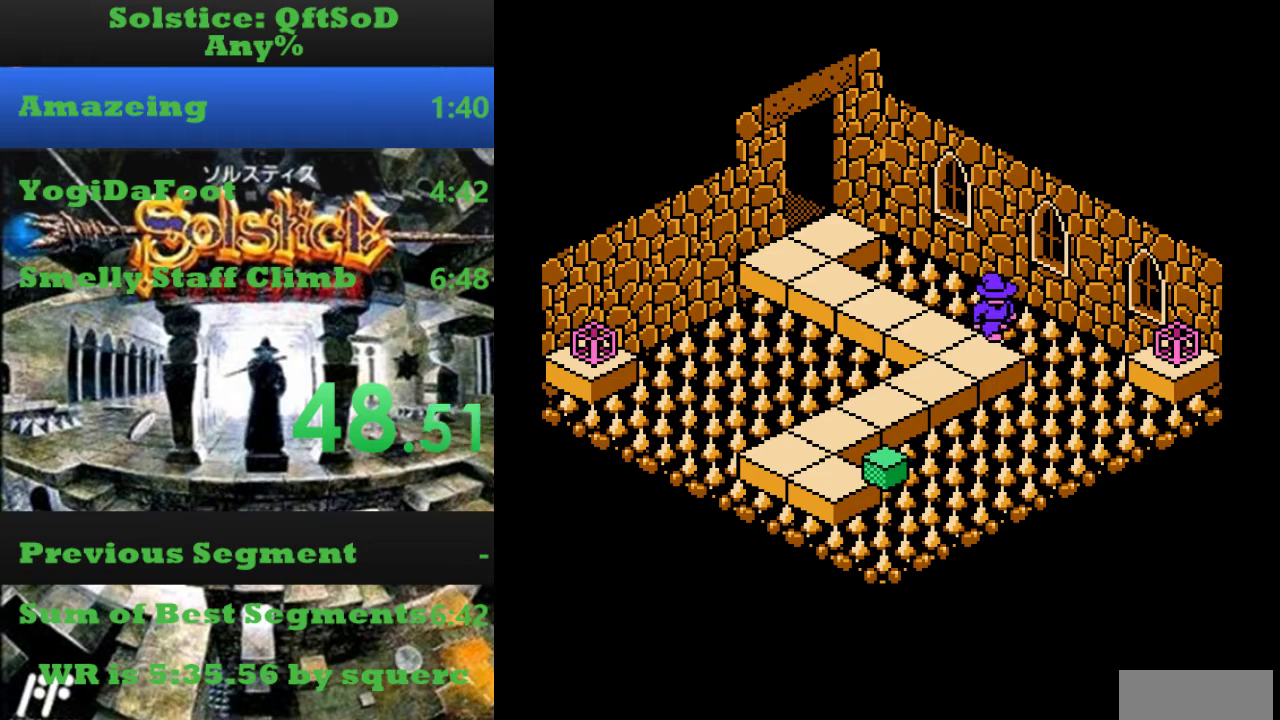
{"buttons": ["DPAD_UP"], "events": [[200, "A", "down"], [467, "DPAD_UP", "down"], [500, "A", "up"], [500, "DPAD_RIGHT", "up"]]}